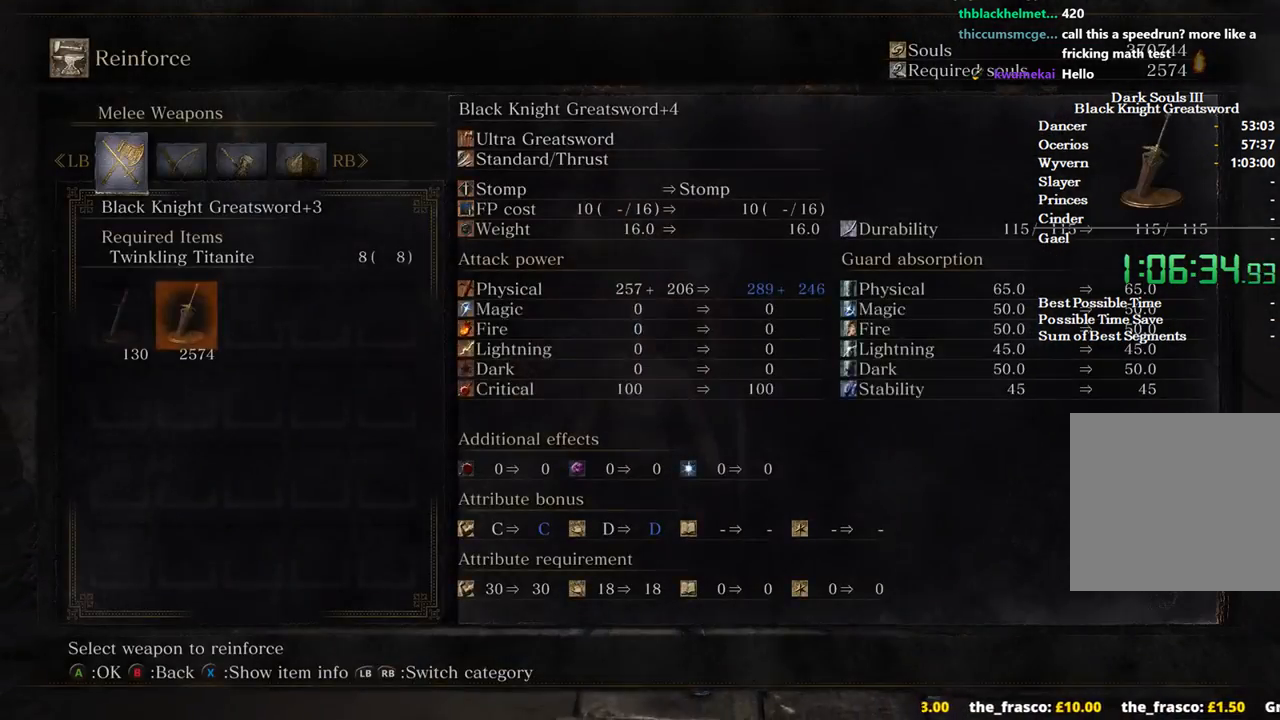
Gameplay with a controller (Xbox layout); each line is a JSON object with the inputs held at the frame after it. "events" lists button and stick changes between this image and that frame as [ms after this image, input, new state], when the widget could be followed in between. Not read: START.
{"buttons": [], "left_stick": "down", "right_stick": "center", "events": [[33, "A", "down"], [133, "A", "up"], [300, "A", "down"], [367, "A", "up"], [433, "A", "down"], [500, "A", "up"], [500, "left_stick", "down"]]}
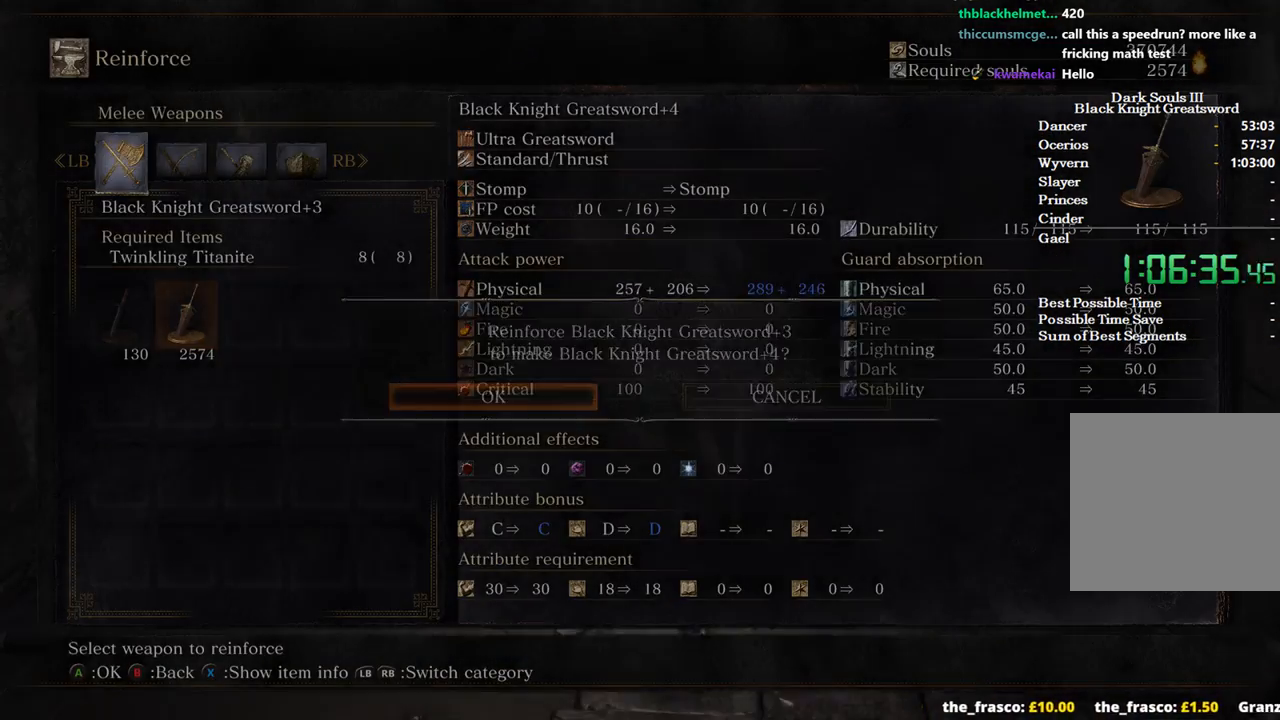
{"buttons": ["A"], "left_stick": "center", "right_stick": "center", "events": [[67, "A", "down"], [167, "A", "up"], [200, "left_stick", "center"], [267, "A", "down"], [333, "A", "up"], [433, "A", "down"]]}
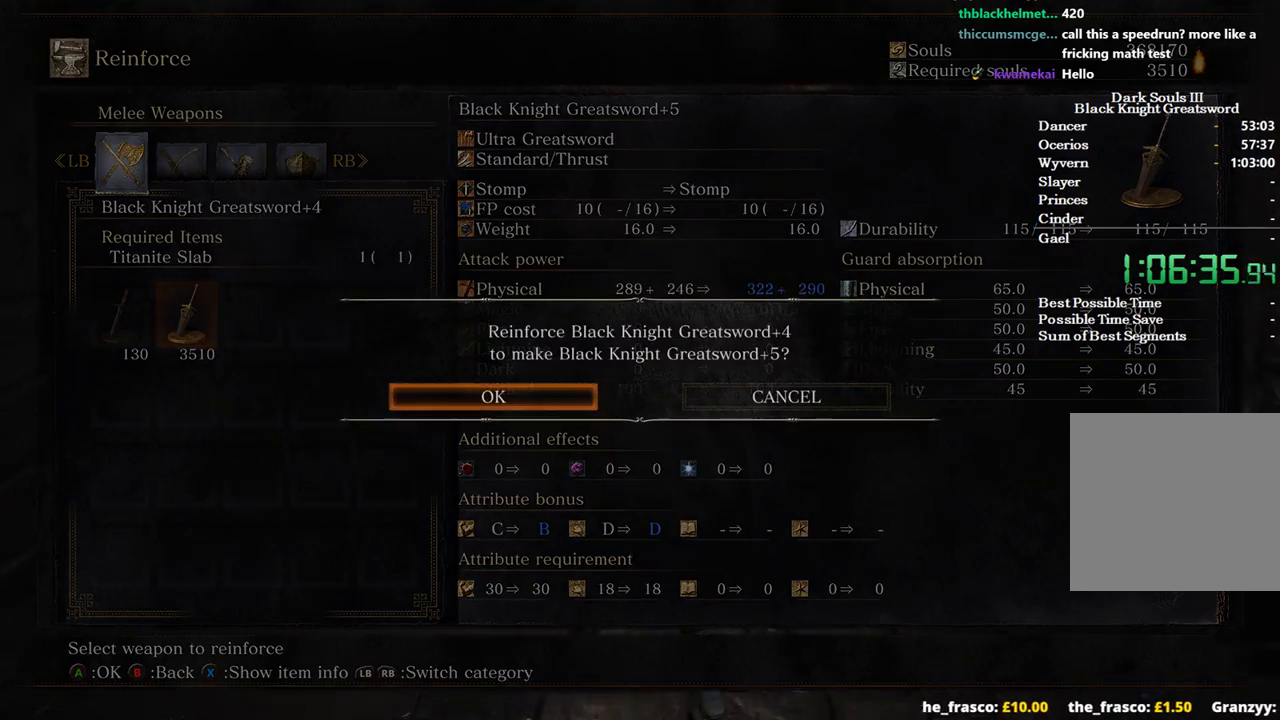
{"buttons": [], "left_stick": "center", "right_stick": "center", "events": [[33, "A", "up"], [67, "A", "down"], [167, "A", "up"], [267, "A", "down"], [367, "A", "up"]]}
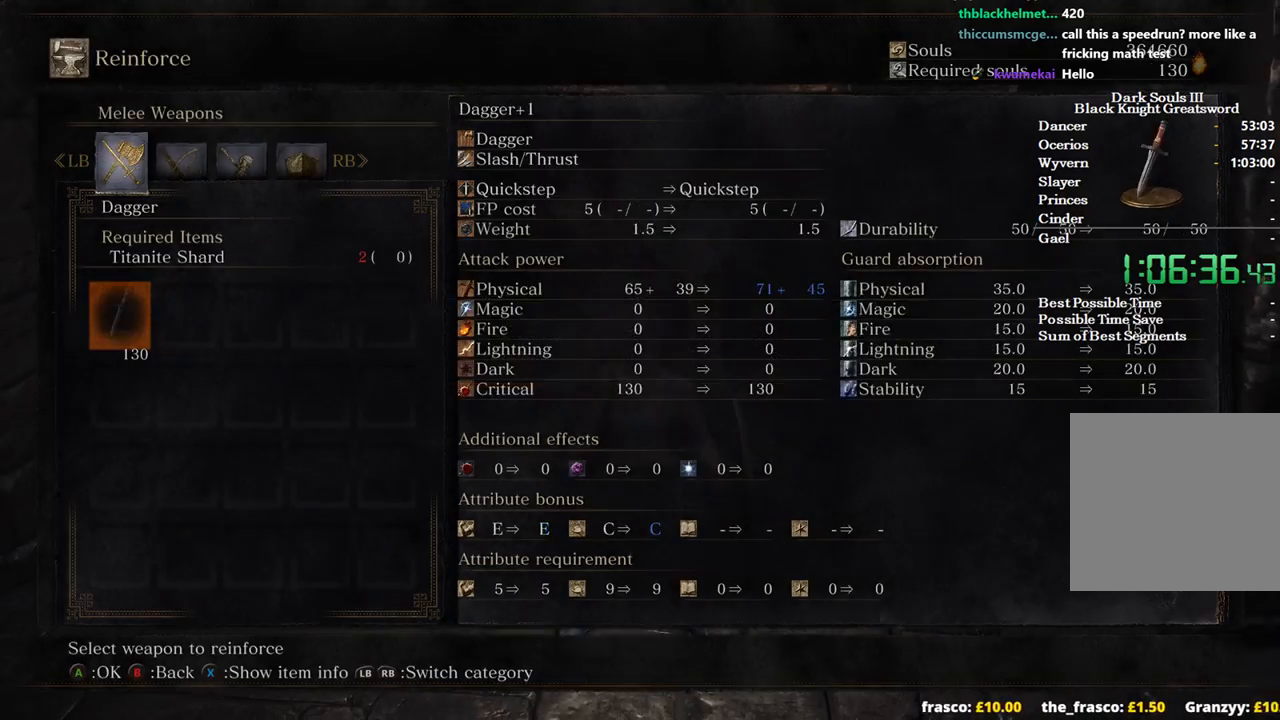
{"buttons": ["DPAD_UP"], "left_stick": "center", "right_stick": "center", "events": [[67, "B", "down"], [200, "B", "up"], [433, "DPAD_UP", "down"]]}
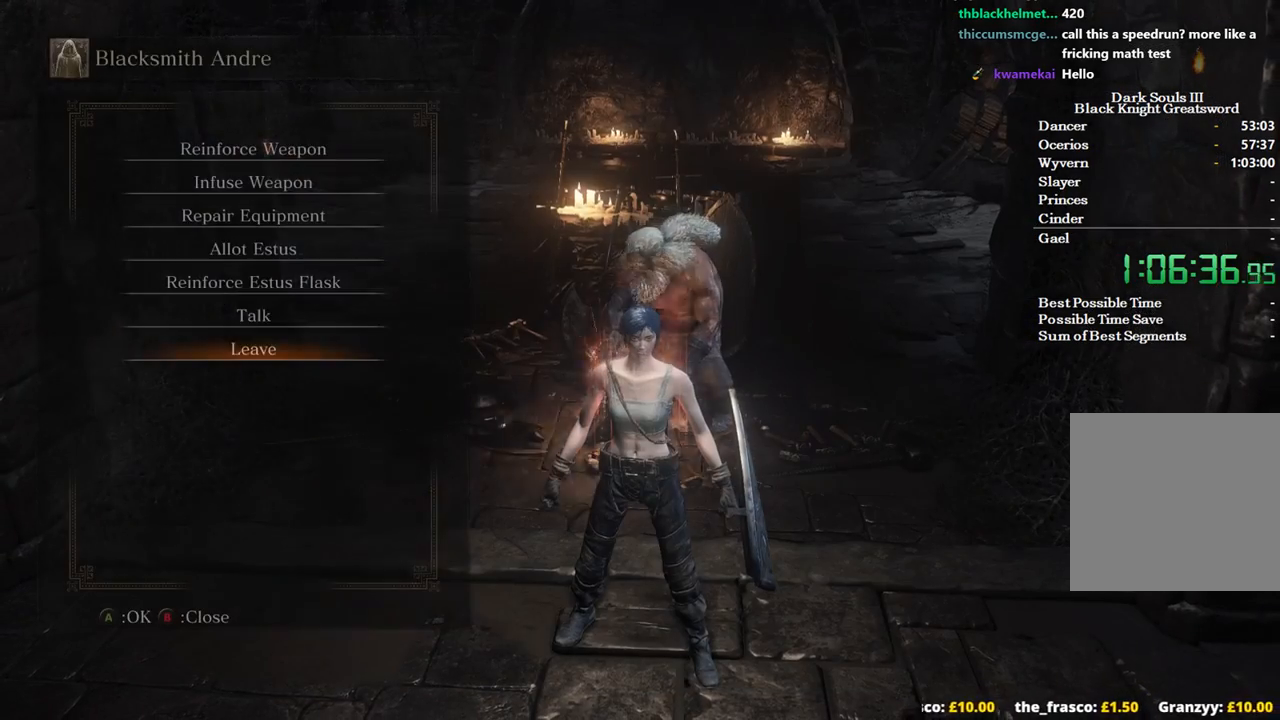
{"buttons": ["DPAD_LEFT"], "left_stick": "center", "right_stick": "center", "events": [[33, "DPAD_UP", "up"], [100, "DPAD_UP", "down"], [200, "DPAD_UP", "up"], [267, "DPAD_UP", "down"], [333, "A", "down"], [333, "DPAD_UP", "up"], [433, "A", "up"], [500, "DPAD_LEFT", "down"]]}
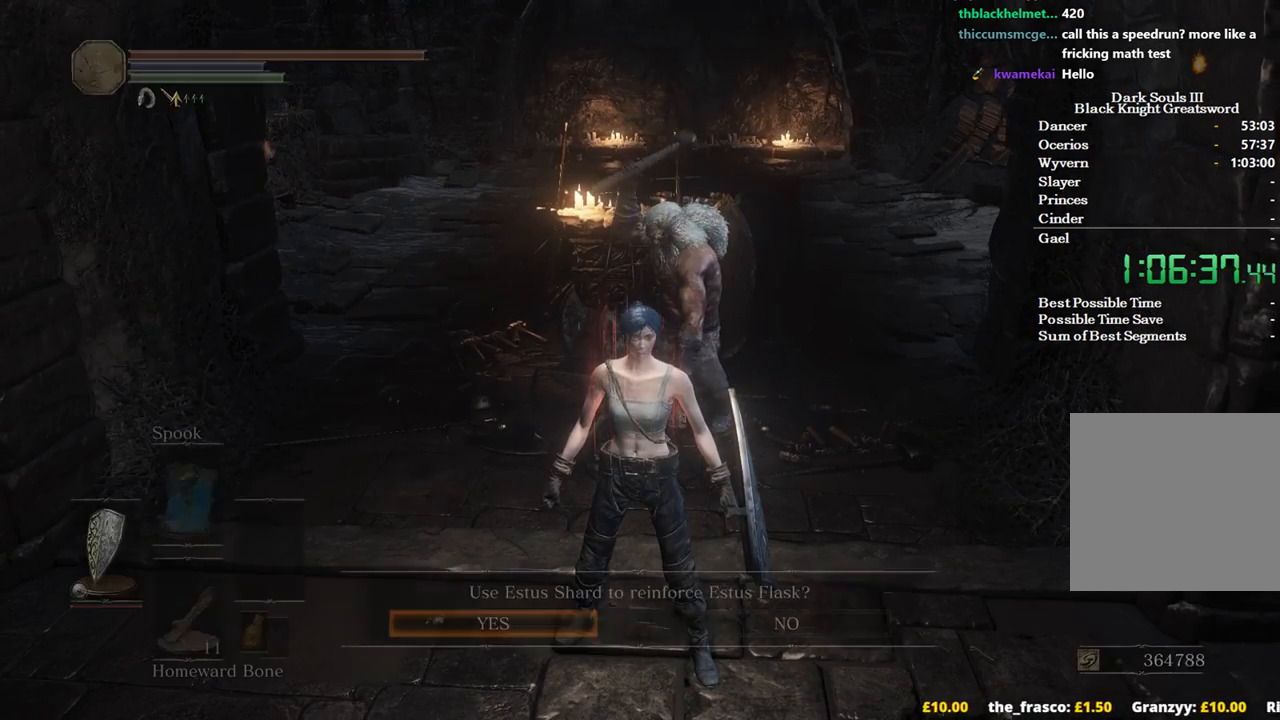
{"buttons": ["A"], "left_stick": "center", "right_stick": "center", "events": [[100, "DPAD_LEFT", "up"], [200, "A", "down"], [367, "A", "up"], [400, "A", "down"]]}
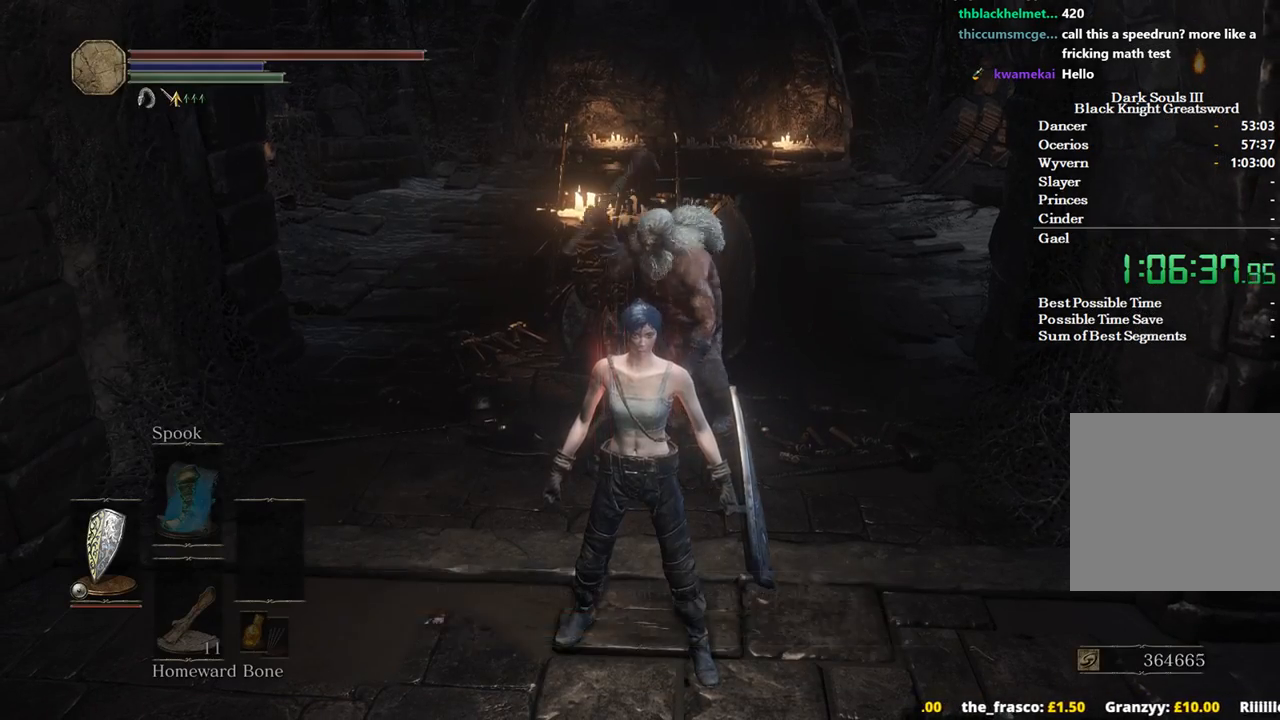
{"buttons": ["A"], "left_stick": "center", "right_stick": "center", "events": [[33, "A", "up"], [100, "A", "down"], [100, "left_stick", "down"], [200, "A", "up"], [267, "A", "down"], [333, "left_stick", "center"], [400, "A", "up"], [467, "A", "down"]]}
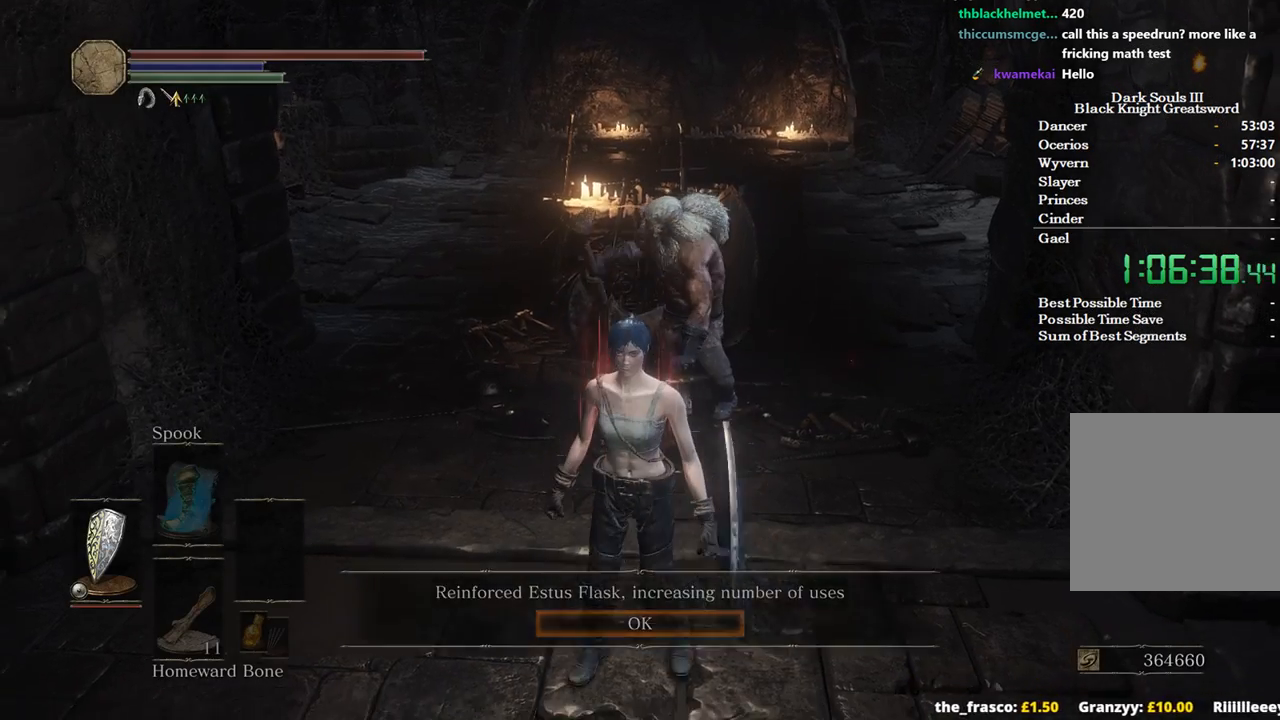
{"buttons": [], "left_stick": "center", "right_stick": "center", "events": [[67, "A", "up"], [133, "A", "down"], [267, "A", "up"], [333, "A", "down"], [467, "A", "up"]]}
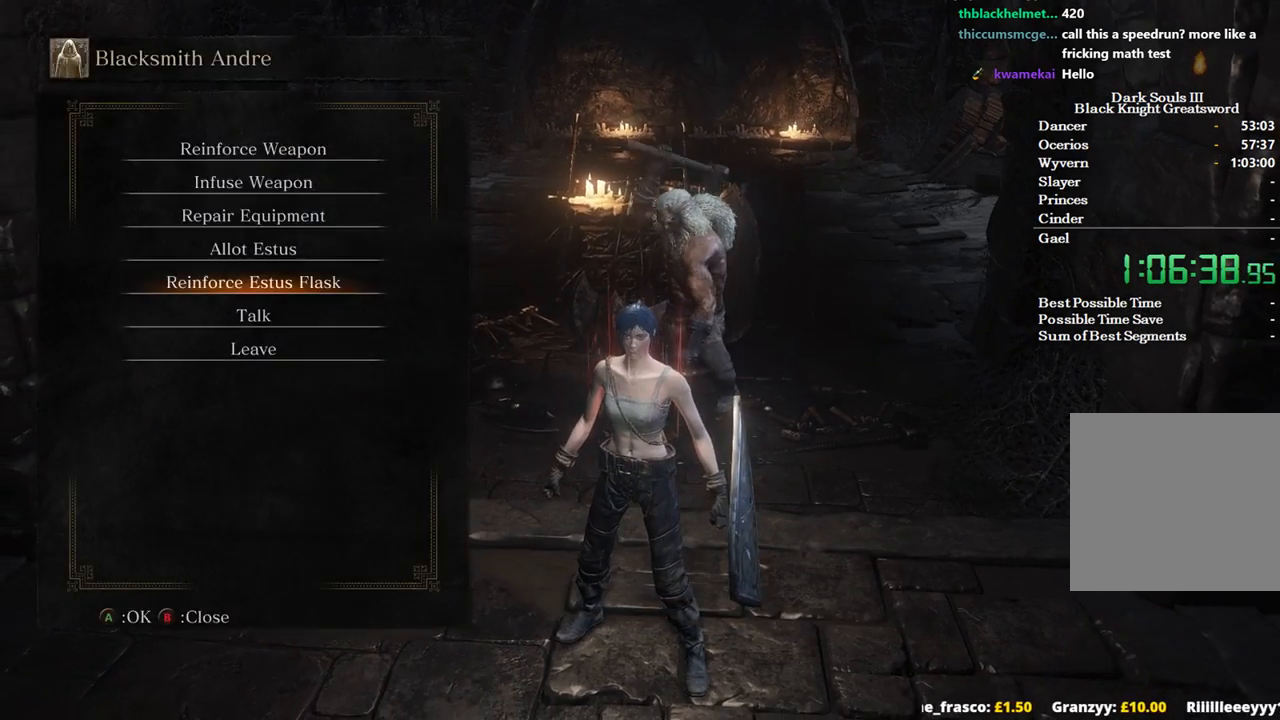
{"buttons": [], "left_stick": "center", "right_stick": "center", "events": [[33, "A", "down"], [133, "A", "up"], [200, "A", "down"], [333, "A", "up"]]}
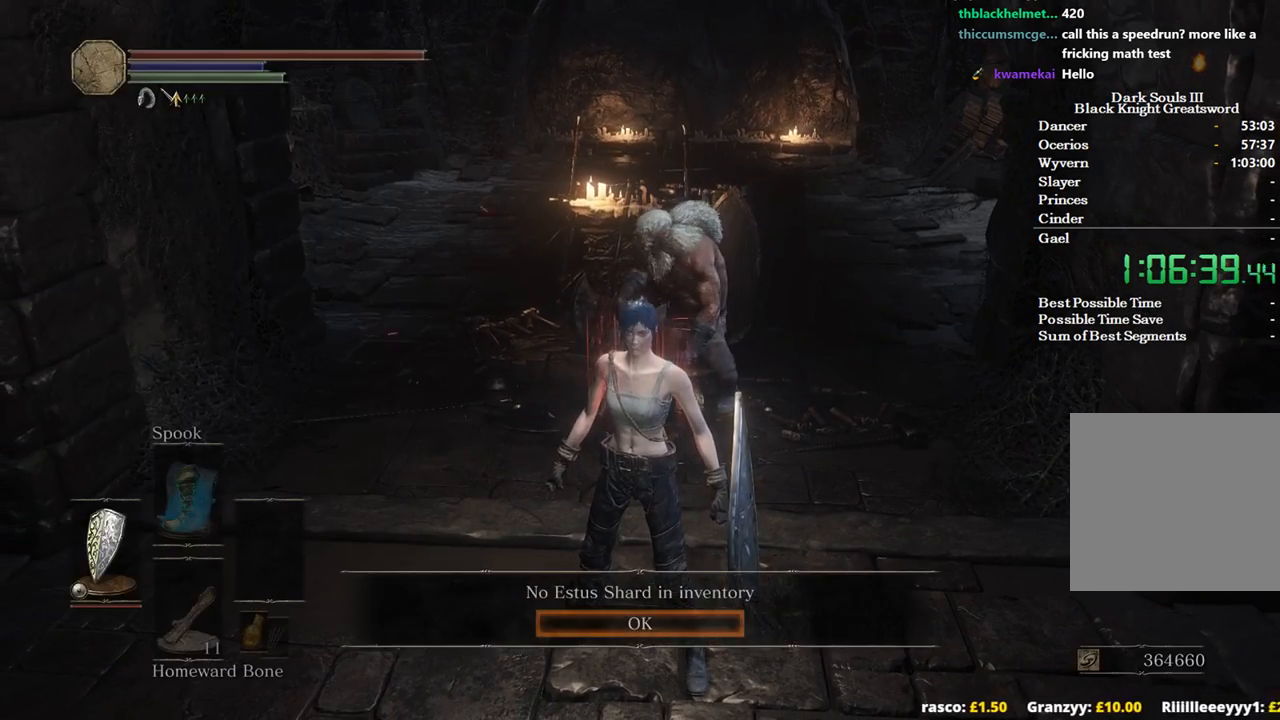
{"buttons": [], "left_stick": "center", "right_stick": "center", "events": [[100, "DPAD_LEFT", "down"], [167, "A", "down"], [200, "DPAD_LEFT", "up"], [333, "A", "up"]]}
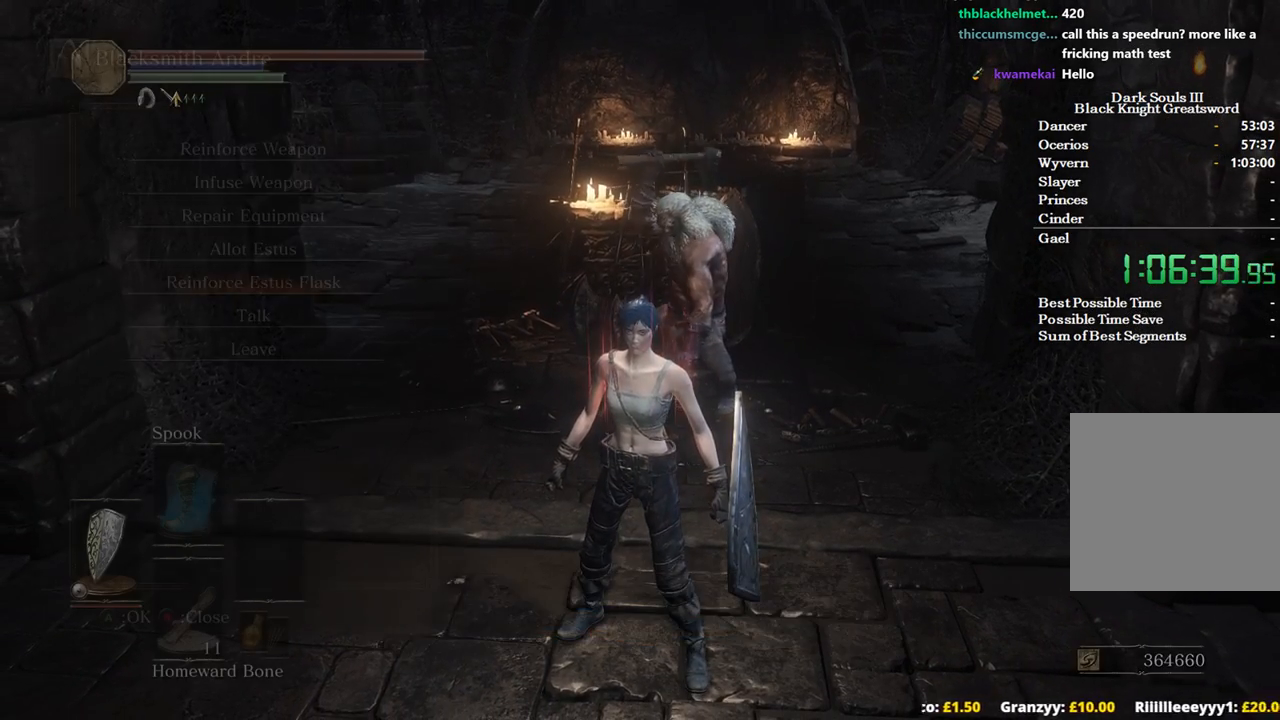
{"buttons": [], "left_stick": "center", "right_stick": "center", "events": [[133, "DPAD_UP", "down"], [233, "DPAD_UP", "up"], [333, "A", "down"], [467, "A", "up"]]}
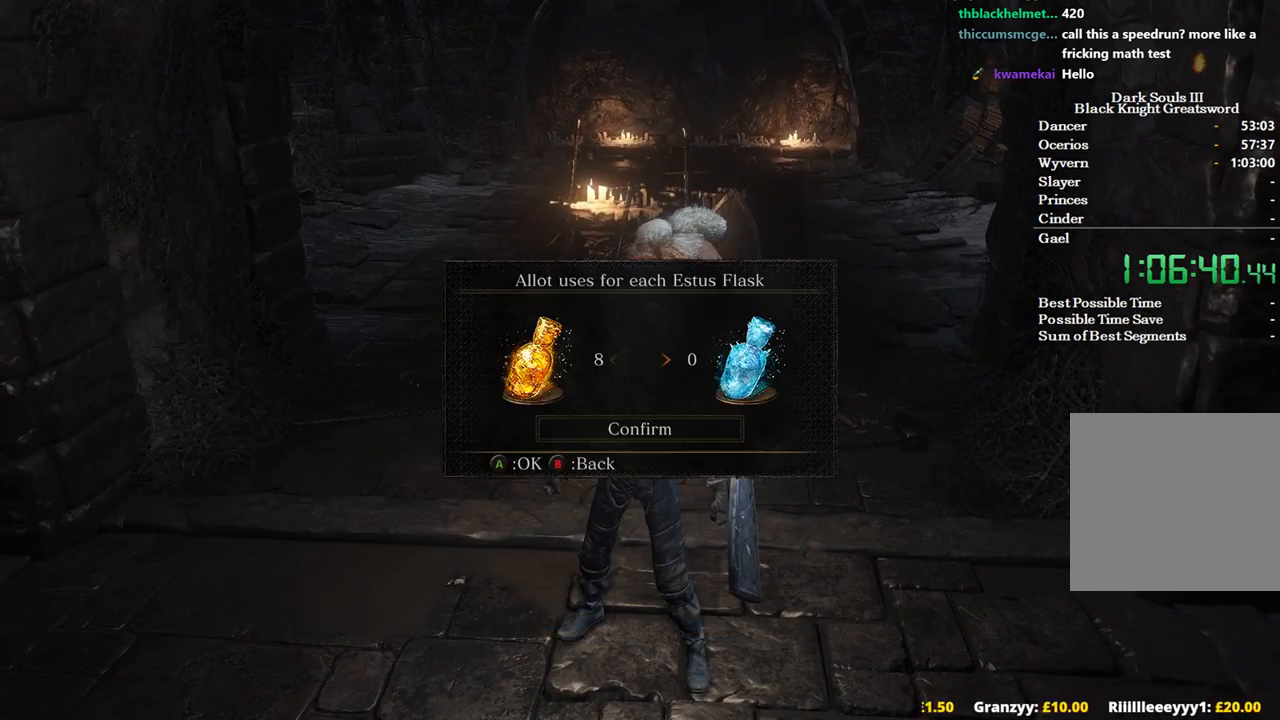
{"buttons": [], "left_stick": "down", "right_stick": "right", "events": [[100, "left_stick", "down"], [200, "B", "down"], [267, "B", "up"], [433, "right_stick", "right"]]}
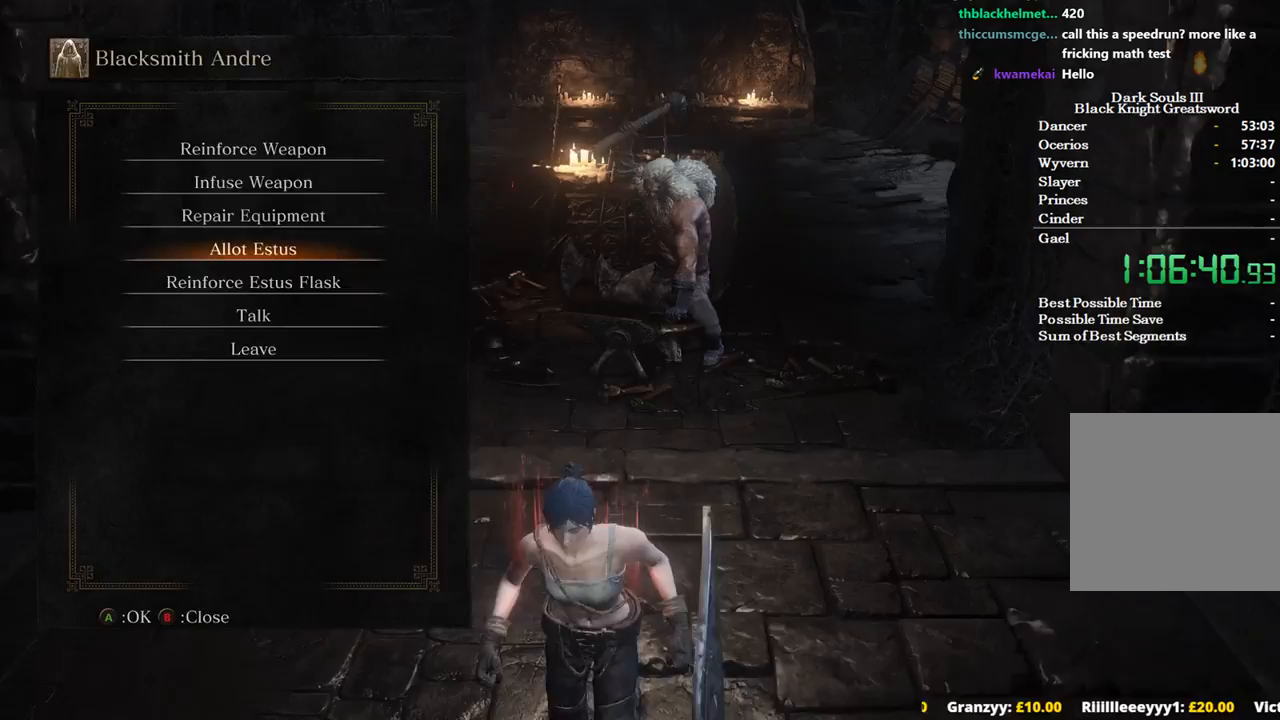
{"buttons": ["B"], "left_stick": "up-right", "right_stick": "right", "events": [[33, "B", "down"], [133, "left_stick", "down-right"], [400, "left_stick", "right"], [500, "left_stick", "up-right"]]}
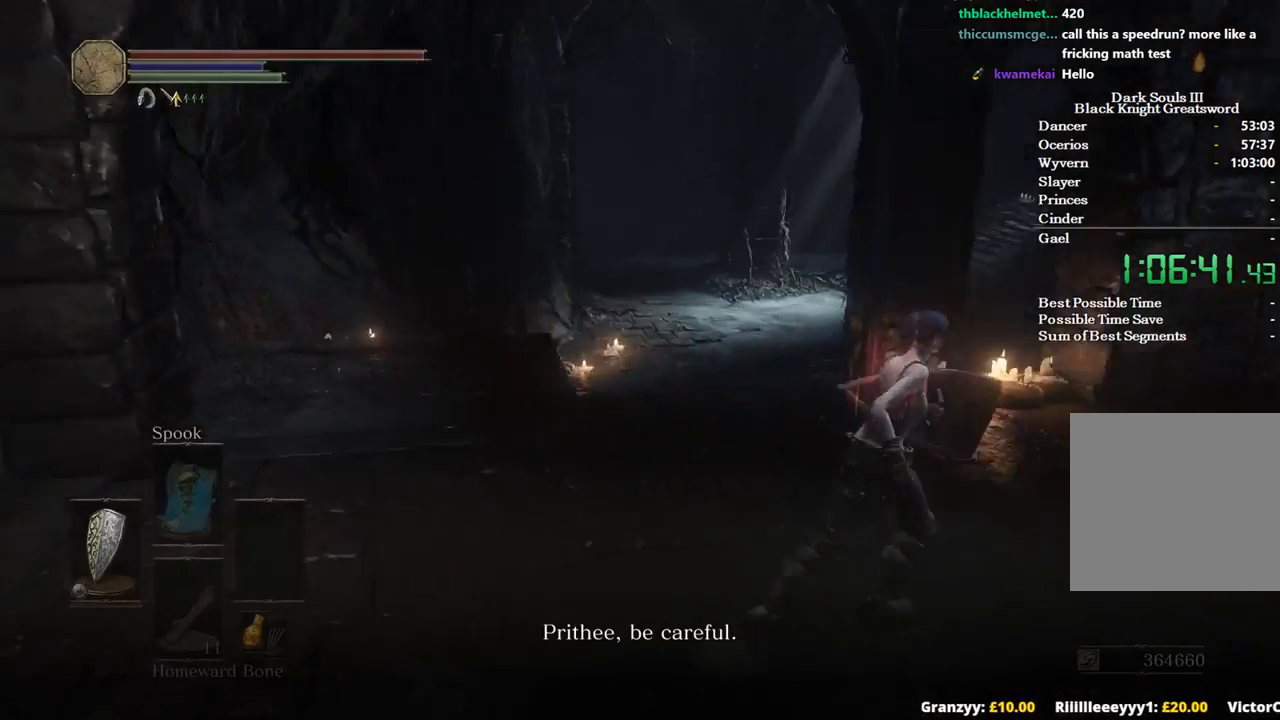
{"buttons": ["B"], "left_stick": "up", "right_stick": "center", "events": [[267, "A", "down"], [267, "left_stick", "up"], [300, "right_stick", "center"], [367, "A", "up"], [433, "A", "down"], [500, "A", "up"]]}
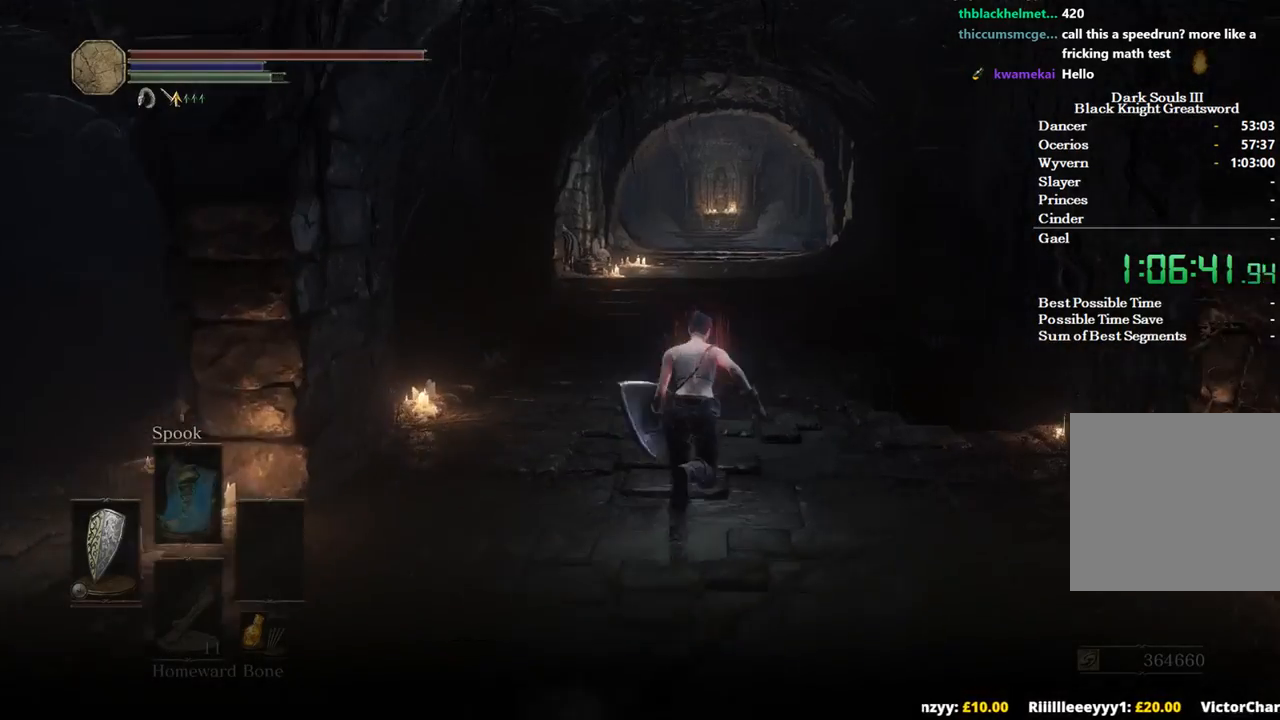
{"buttons": ["B"], "left_stick": "up", "right_stick": "center", "events": [[67, "A", "down"], [167, "A", "up"], [233, "A", "down"], [333, "A", "up"]]}
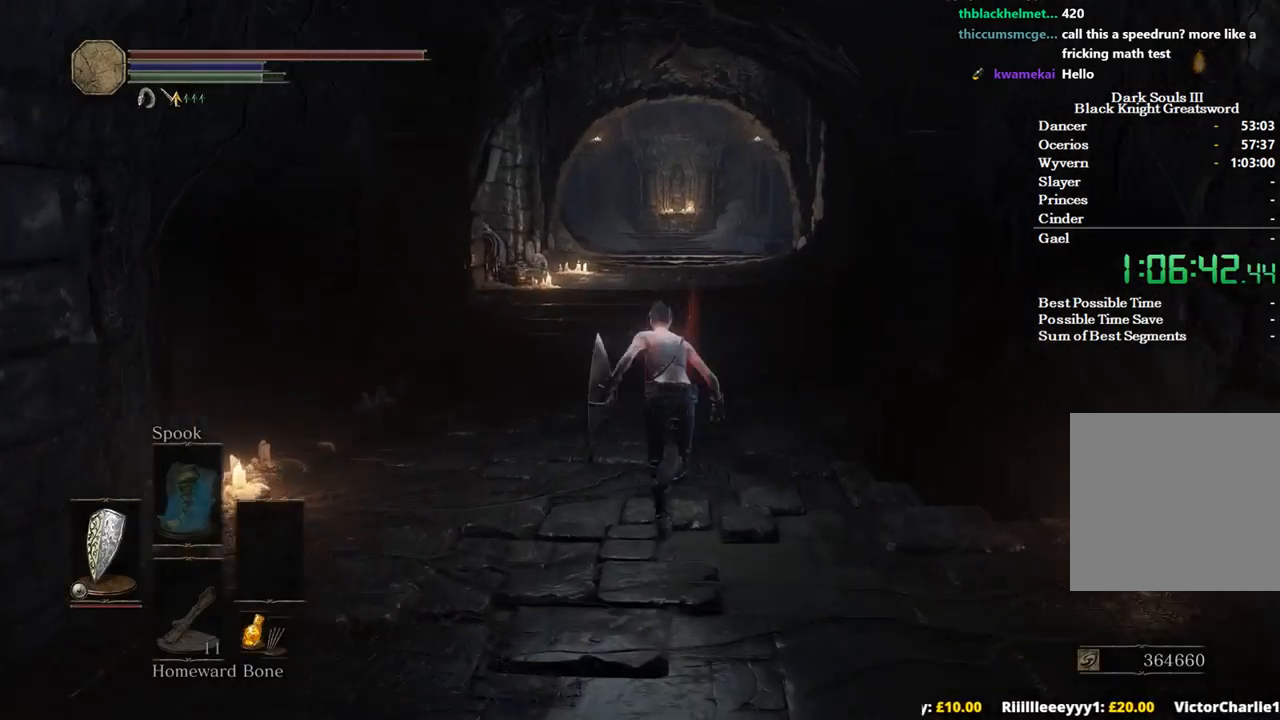
{"buttons": ["B"], "left_stick": "up", "right_stick": "center", "events": [[33, "right_stick", "down"], [133, "right_stick", "center"]]}
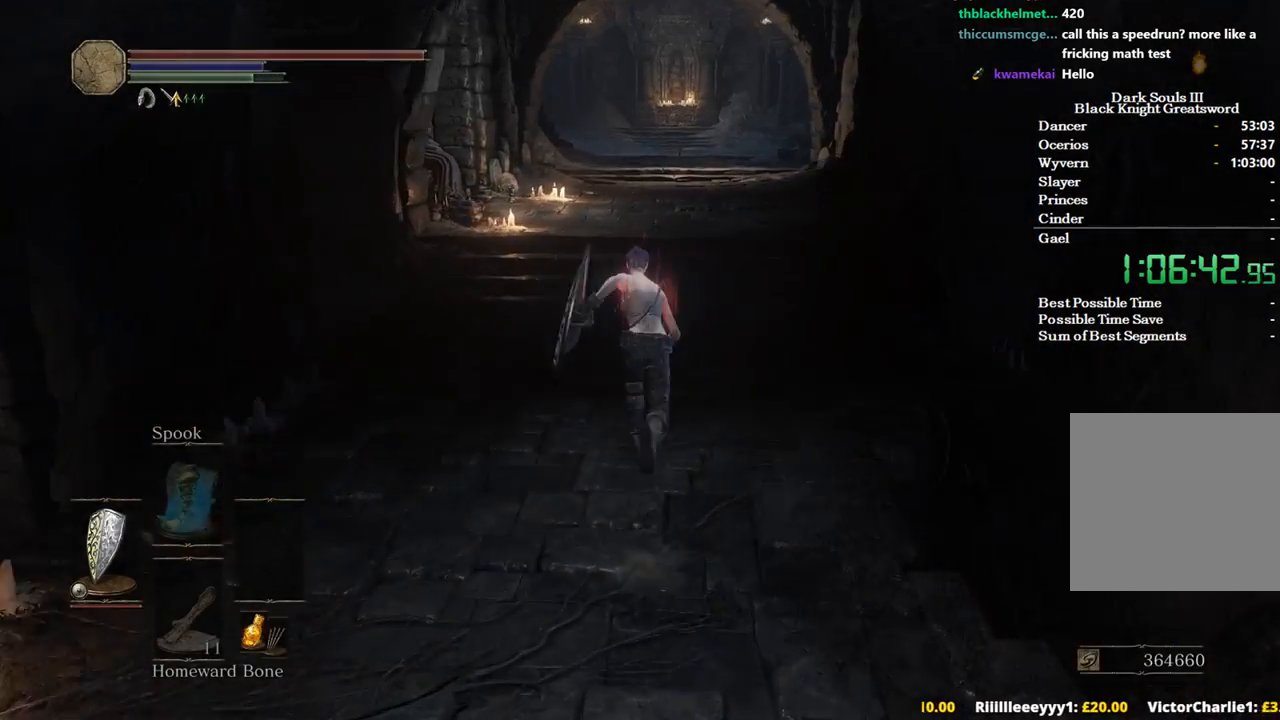
{"buttons": ["B"], "left_stick": "up", "right_stick": "center", "events": [[200, "A", "down"], [467, "A", "up"]]}
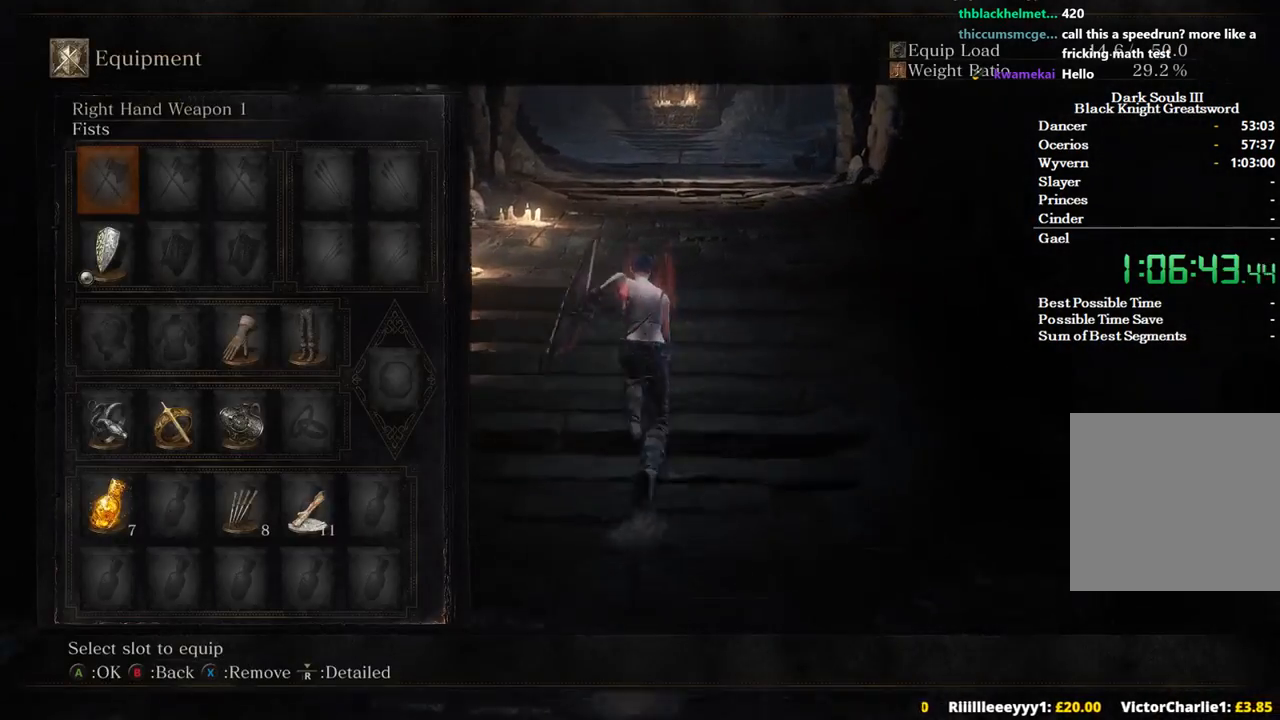
{"buttons": ["B"], "left_stick": "up", "right_stick": "center", "events": [[200, "A", "down"], [300, "A", "up"]]}
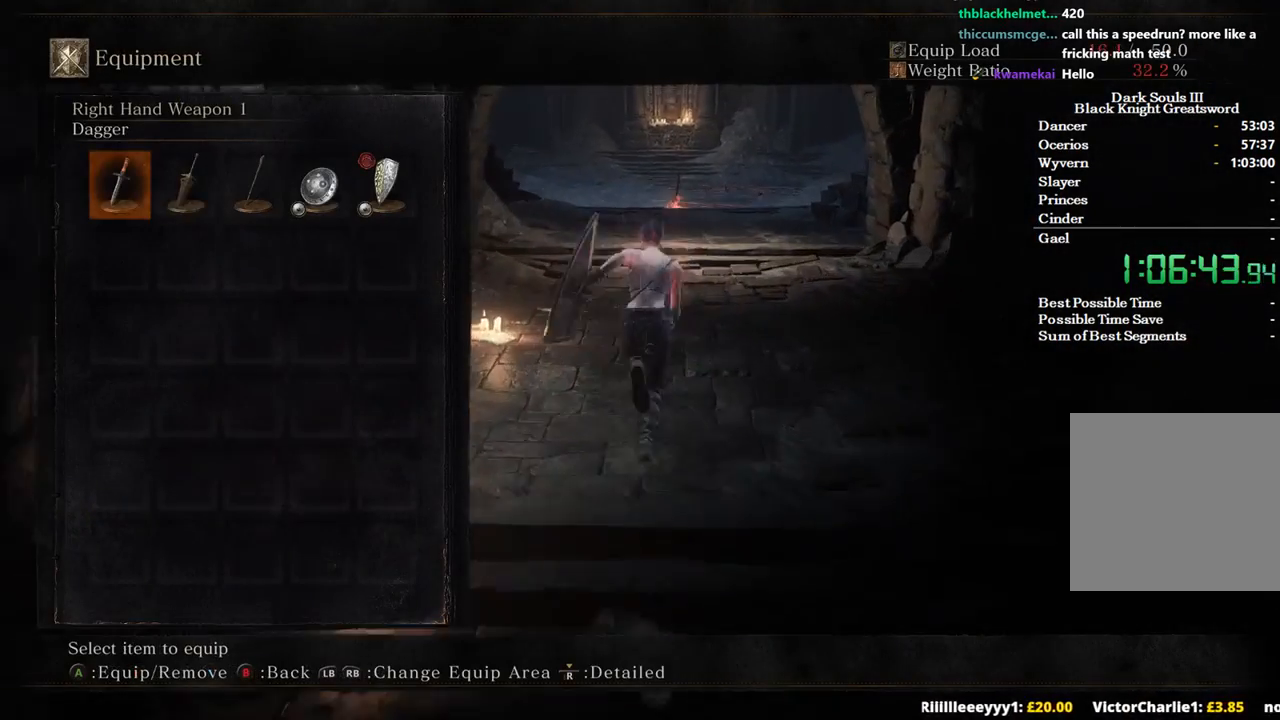
{"buttons": ["B", "R3"], "left_stick": "up", "right_stick": "center", "events": [[133, "DPAD_RIGHT", "down"], [200, "A", "down"], [233, "DPAD_RIGHT", "up"], [300, "A", "up"], [467, "R3", "down"]]}
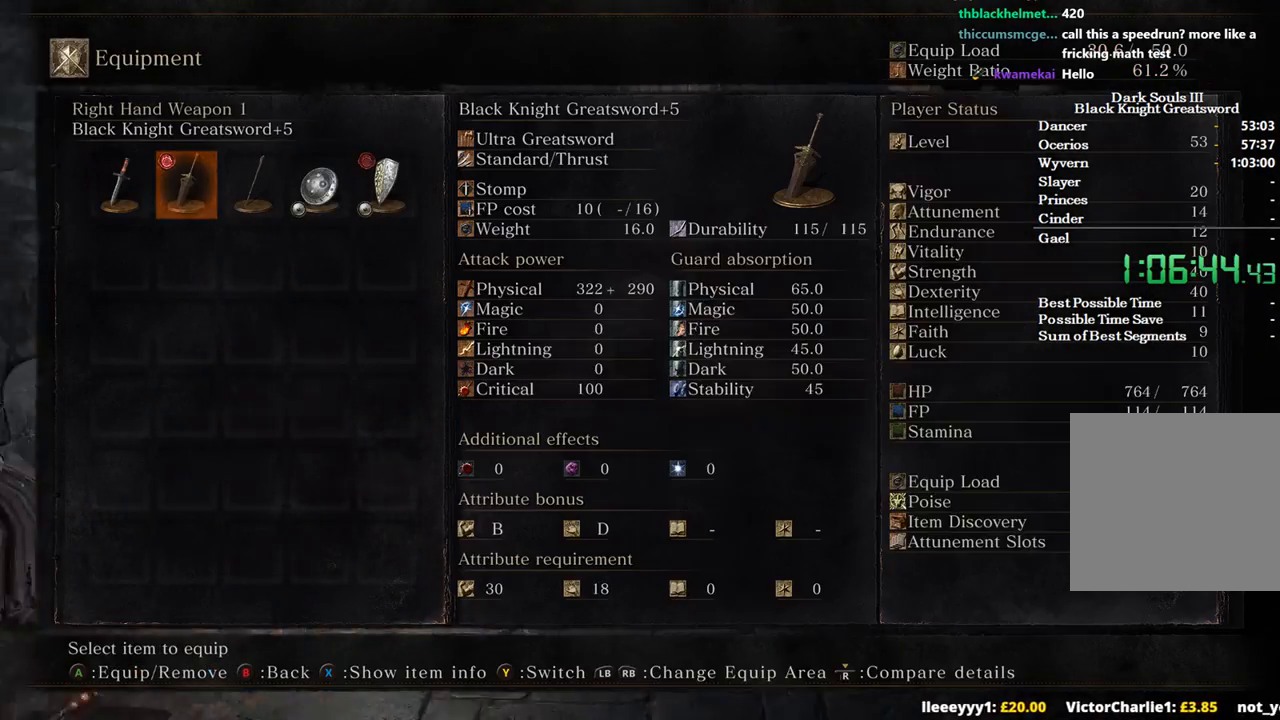
{"buttons": ["B", "R3"], "left_stick": "up", "right_stick": "center", "events": [[33, "R3", "up"], [500, "R3", "down"]]}
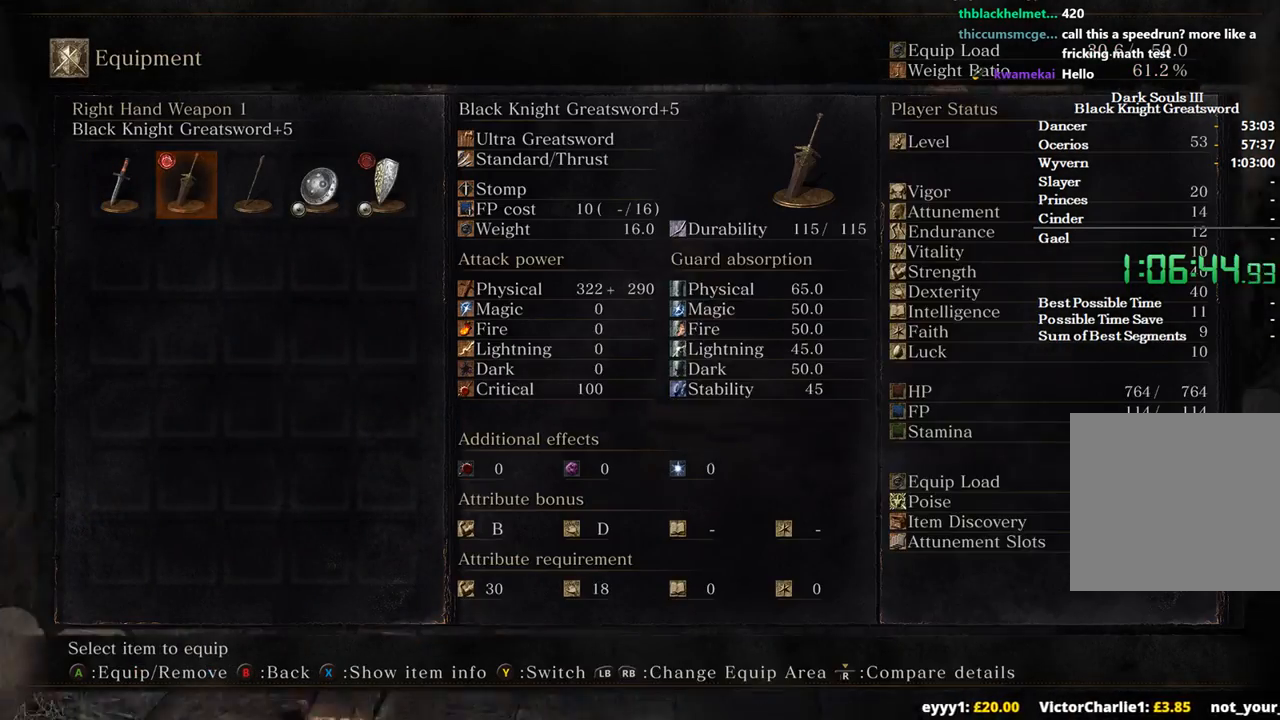
{"buttons": ["B"], "left_stick": "up", "right_stick": "center", "events": [[100, "R3", "up"]]}
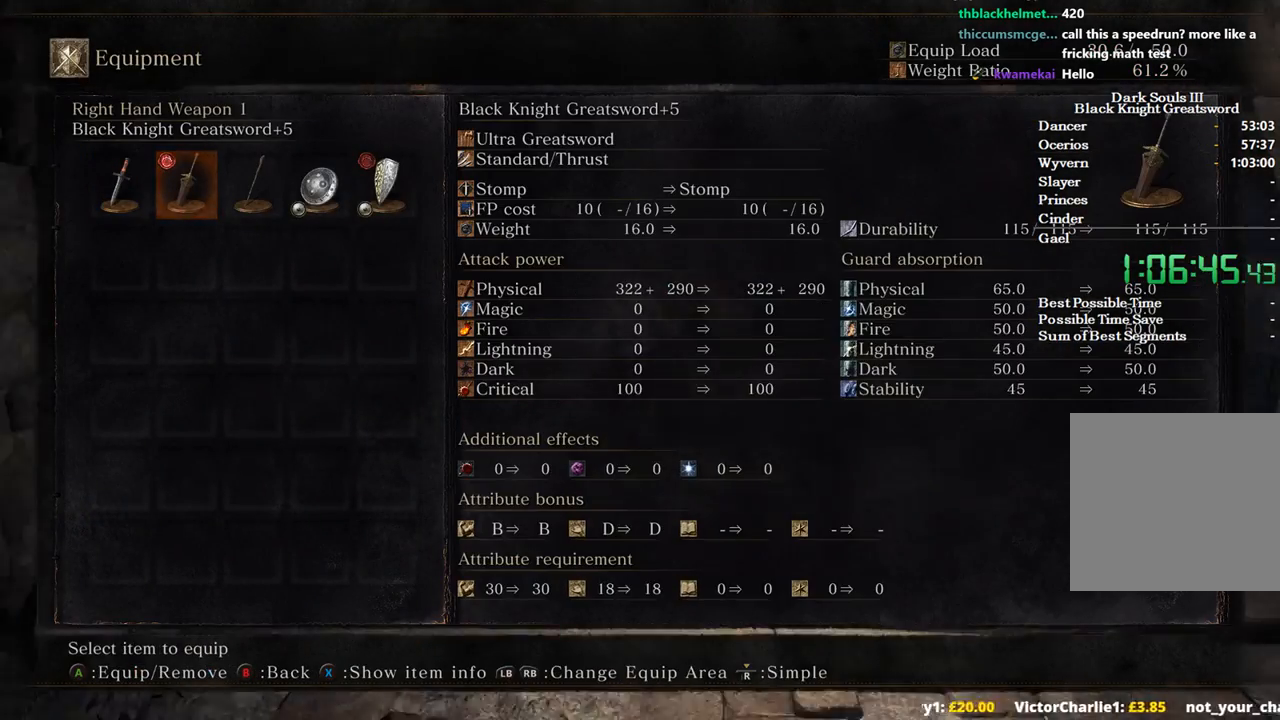
{"buttons": [], "left_stick": "up", "right_stick": "left", "events": [[33, "right_stick", "up-right"], [133, "right_stick", "center"], [267, "R3", "down"], [333, "R3", "up"], [333, "right_stick", "left"], [467, "B", "up"]]}
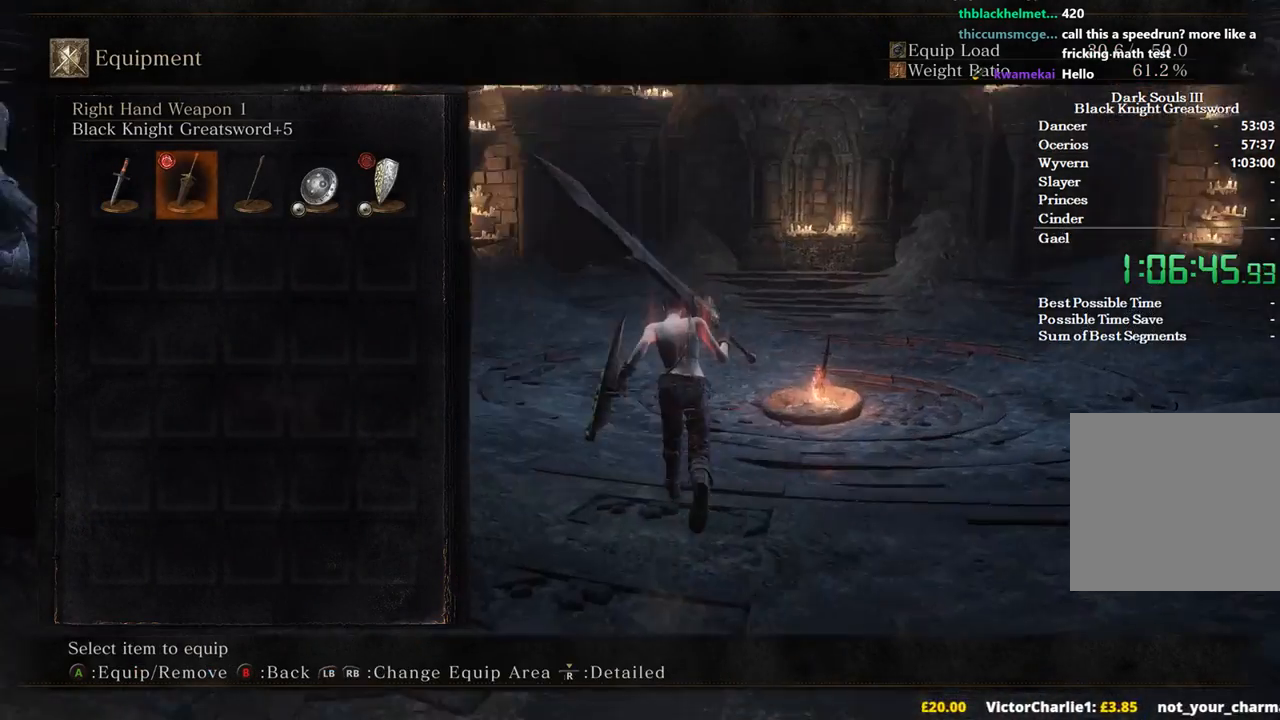
{"buttons": ["B"], "left_stick": "up", "right_stick": "center", "events": [[200, "right_stick", "center"], [400, "B", "down"]]}
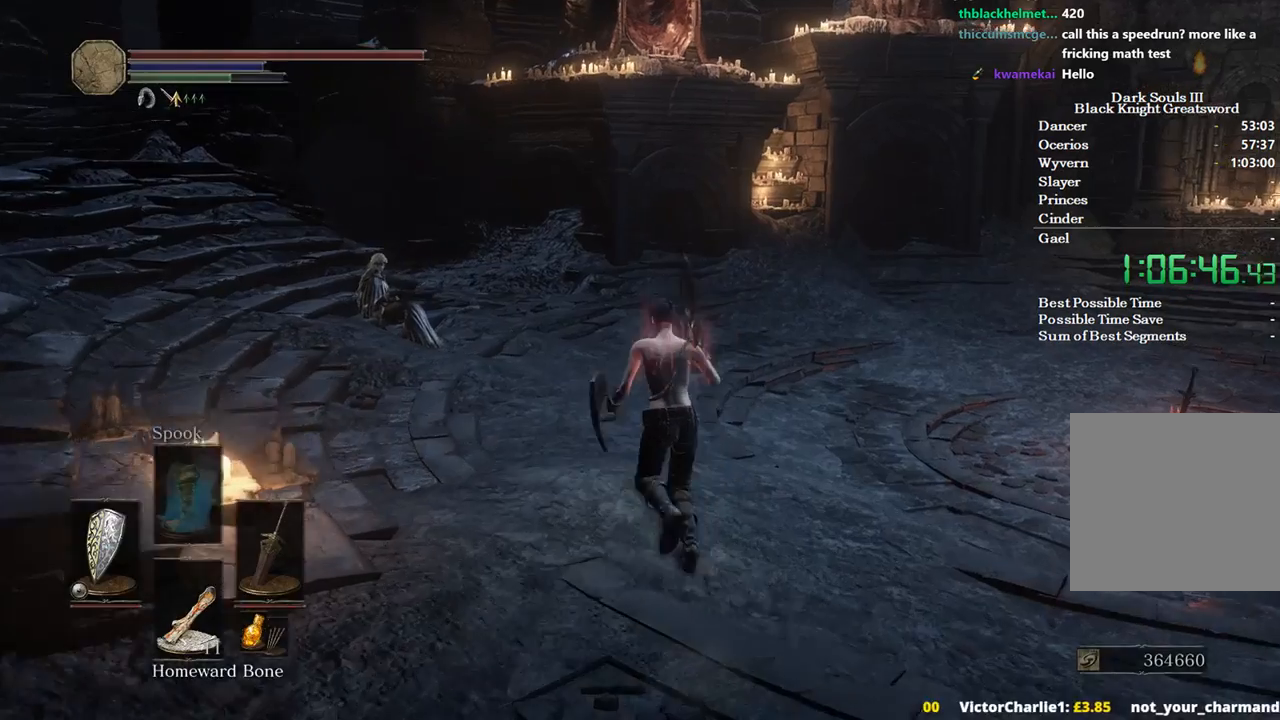
{"buttons": ["B"], "left_stick": "up", "right_stick": "down-left", "events": [[367, "right_stick", "down"], [433, "right_stick", "down-left"]]}
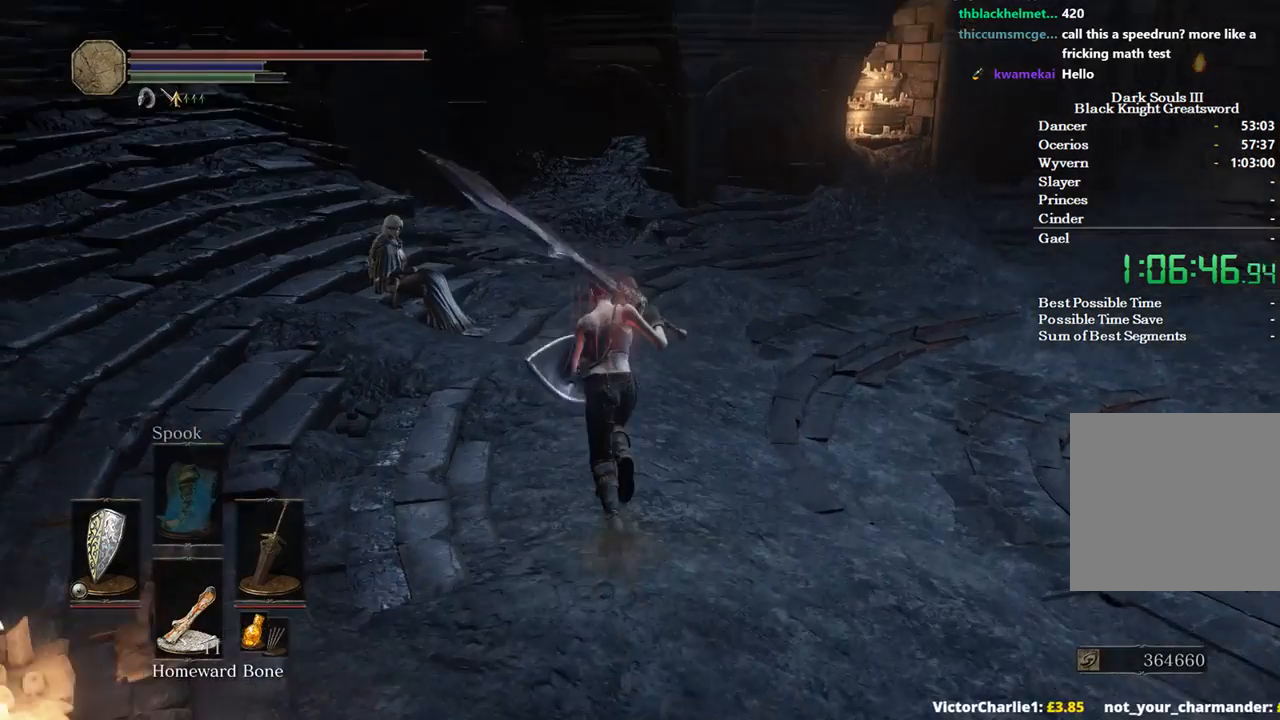
{"buttons": ["A"], "left_stick": "up", "right_stick": "center", "events": [[100, "right_stick", "center"], [400, "B", "up"], [500, "A", "down"]]}
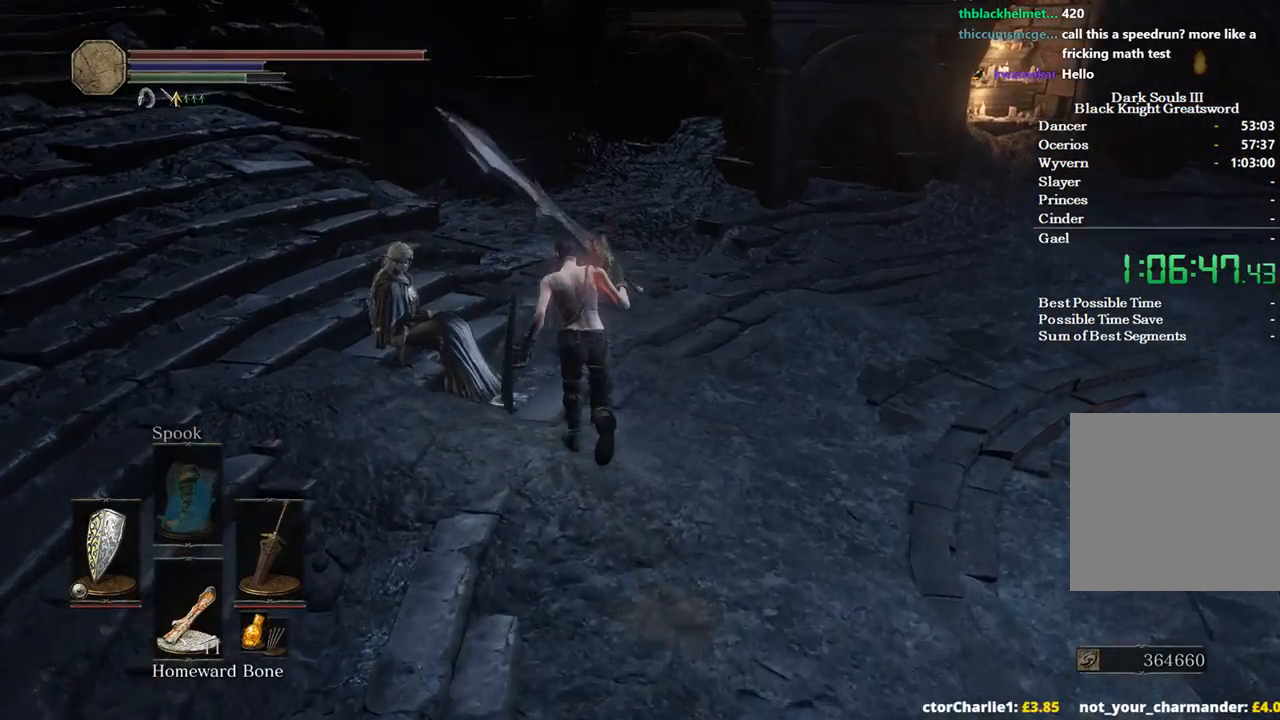
{"buttons": [], "left_stick": "center", "right_stick": "center", "events": [[33, "A", "up"], [100, "A", "down"], [200, "A", "up"], [233, "left_stick", "center"], [267, "A", "down"], [333, "A", "up"], [400, "A", "down"], [467, "A", "up"]]}
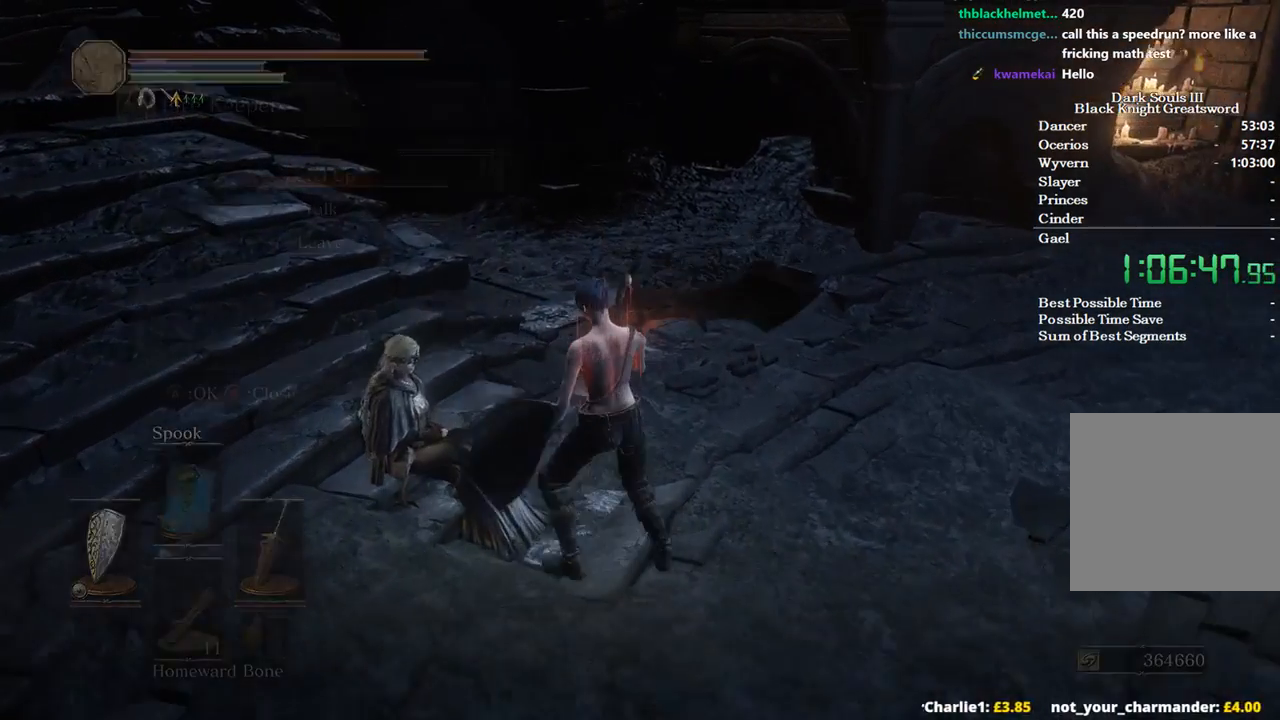
{"buttons": ["A"], "left_stick": "center", "right_stick": "center", "events": [[67, "A", "down"], [133, "A", "up"], [200, "A", "down"], [300, "A", "up"], [367, "A", "down"], [433, "A", "up"], [500, "A", "down"]]}
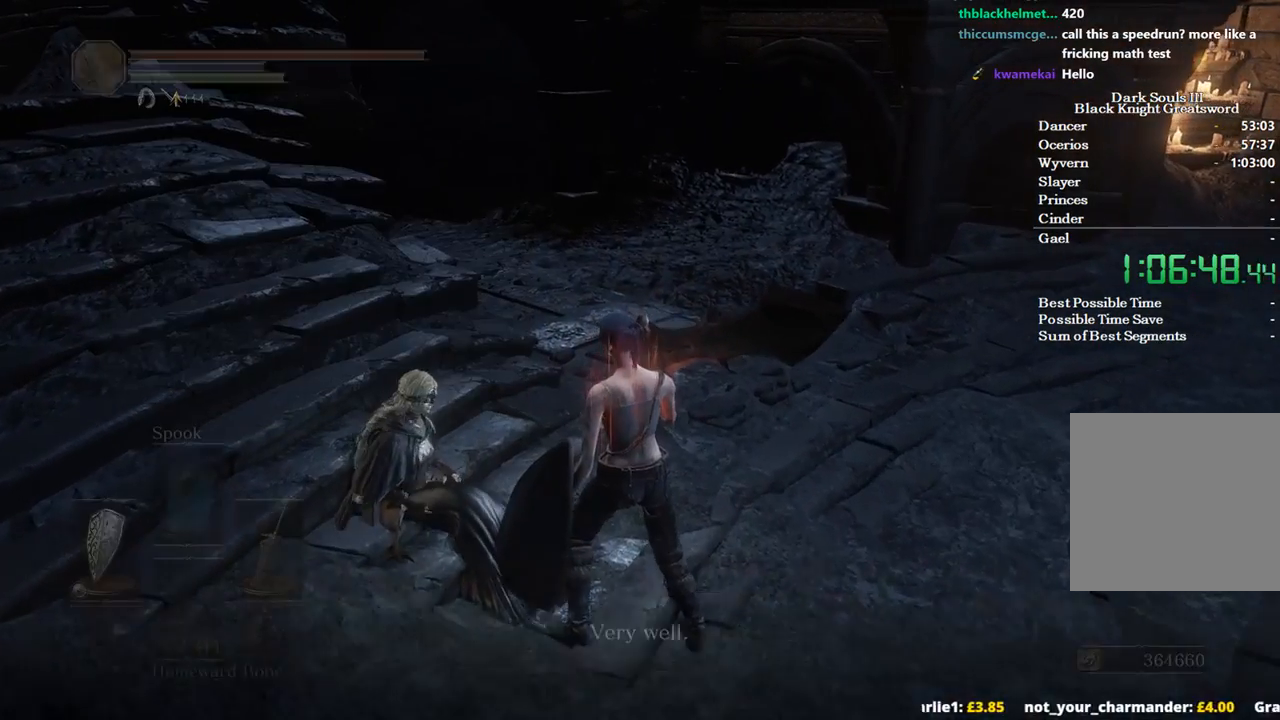
{"buttons": [], "left_stick": "center", "right_stick": "center", "events": [[67, "A", "up"], [133, "A", "down"], [200, "A", "up"], [267, "A", "down"], [367, "A", "up"], [433, "A", "down"], [500, "A", "up"]]}
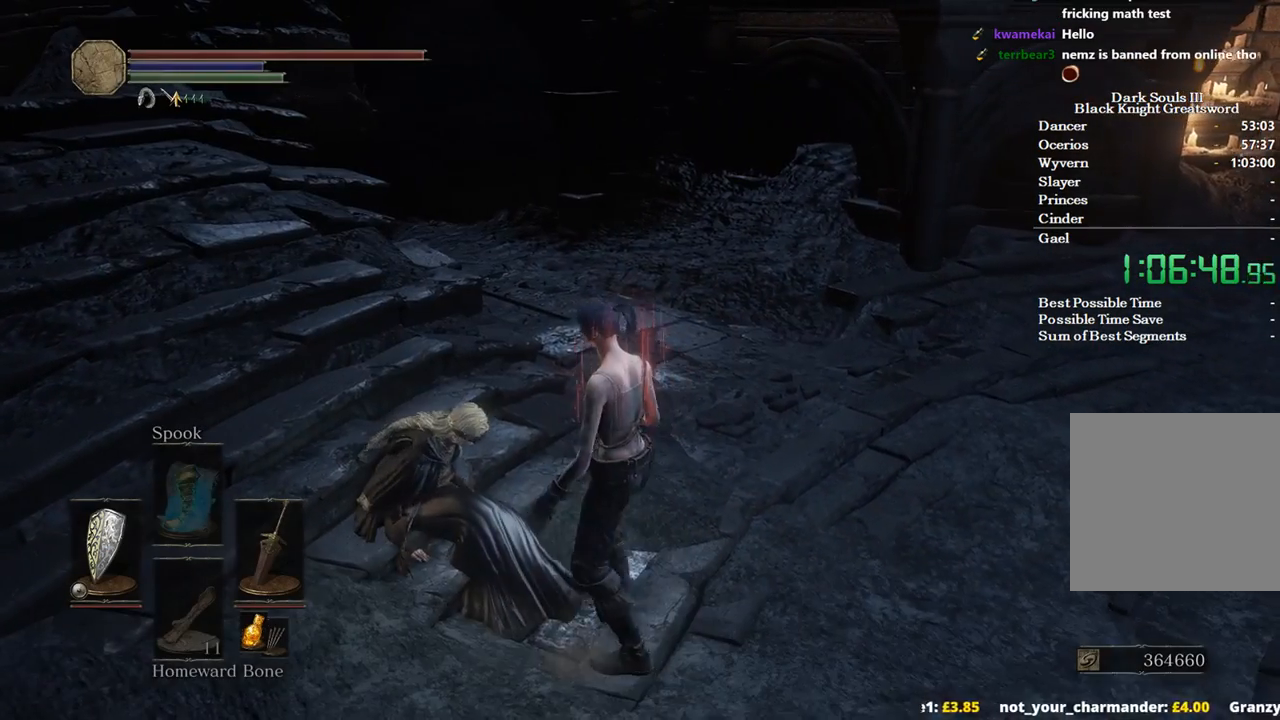
{"buttons": [], "left_stick": "center", "right_stick": "center", "events": []}
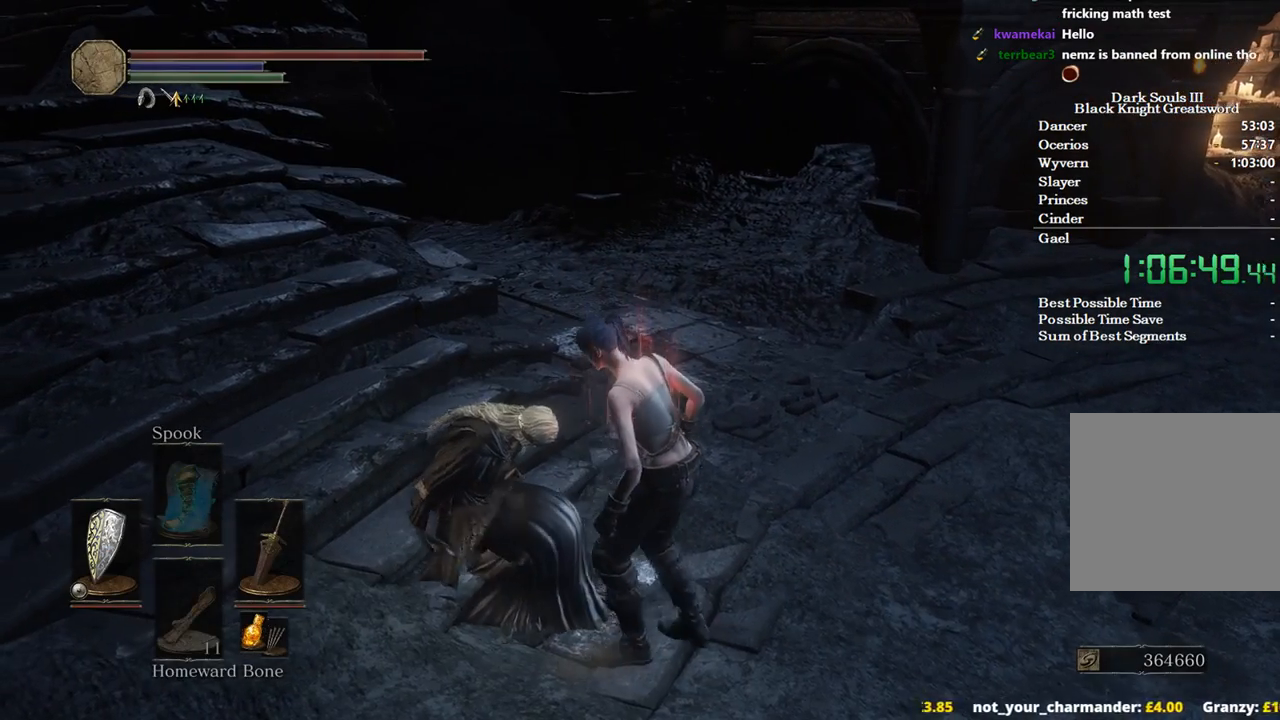
{"buttons": [], "left_stick": "center", "right_stick": "center", "events": []}